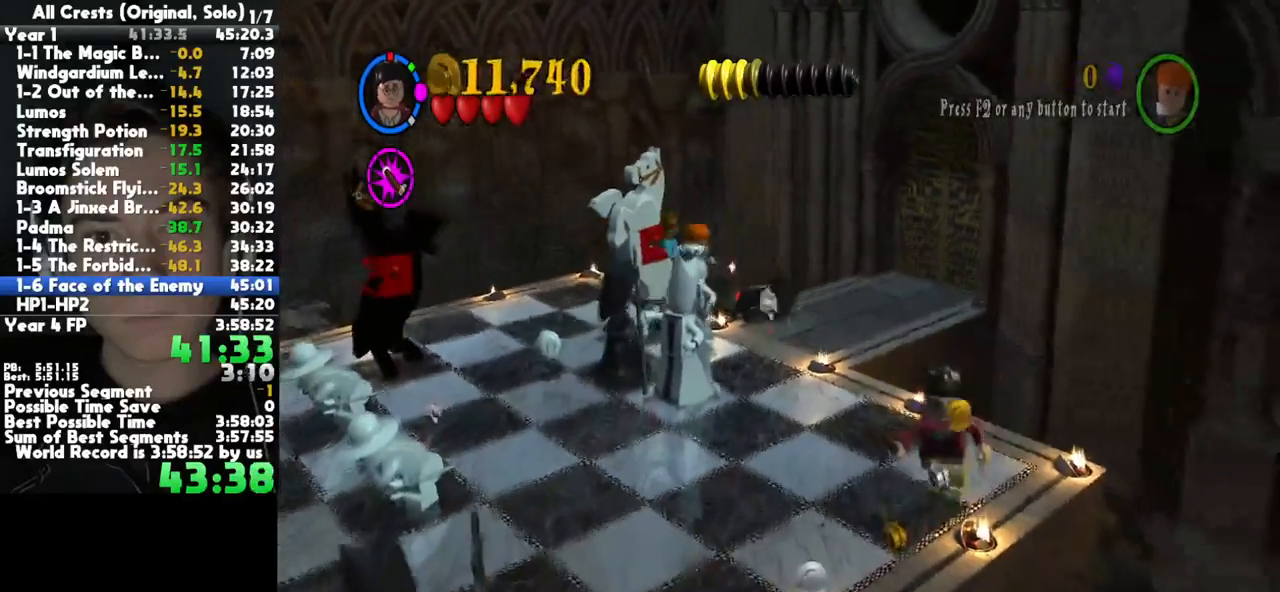
Gameplay with a controller (Xbox layout); each line is a JSON object with the inputs held at the frame after it. "button_events" lists button changes between this image and that frame as [ms after this image, input, new state], when the widget could be followed in between (sticks are given only as held states). This document gives stick clicks only as held states, not as events. Not read: SELECT other_buttons.
{"buttons": [], "left_stick": "down-left", "right_stick": "center", "button_events": []}
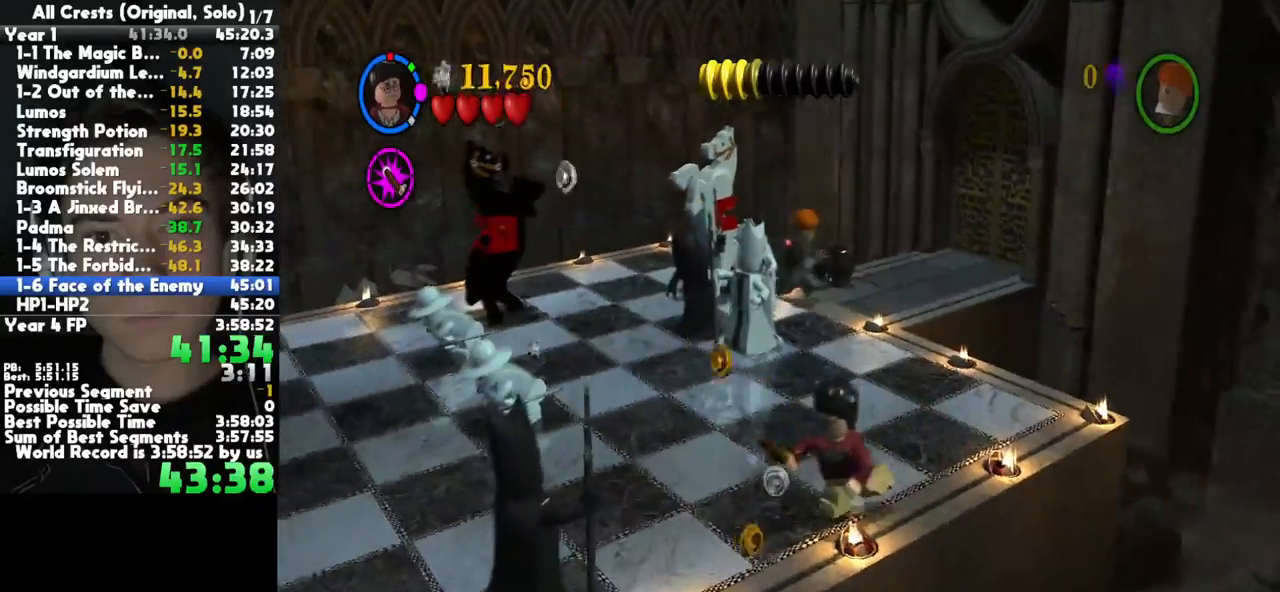
{"buttons": [], "left_stick": "left", "right_stick": "center", "button_events": [[317, "A", "down"], [483, "A", "up"]]}
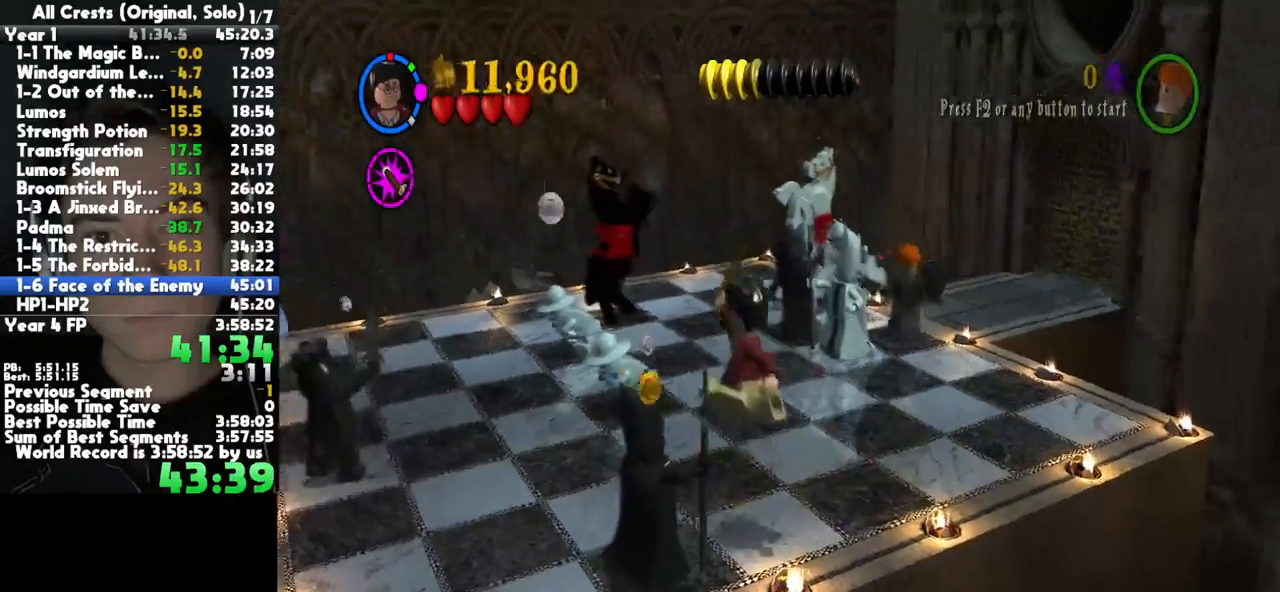
{"buttons": [], "left_stick": "left", "right_stick": "center", "button_events": []}
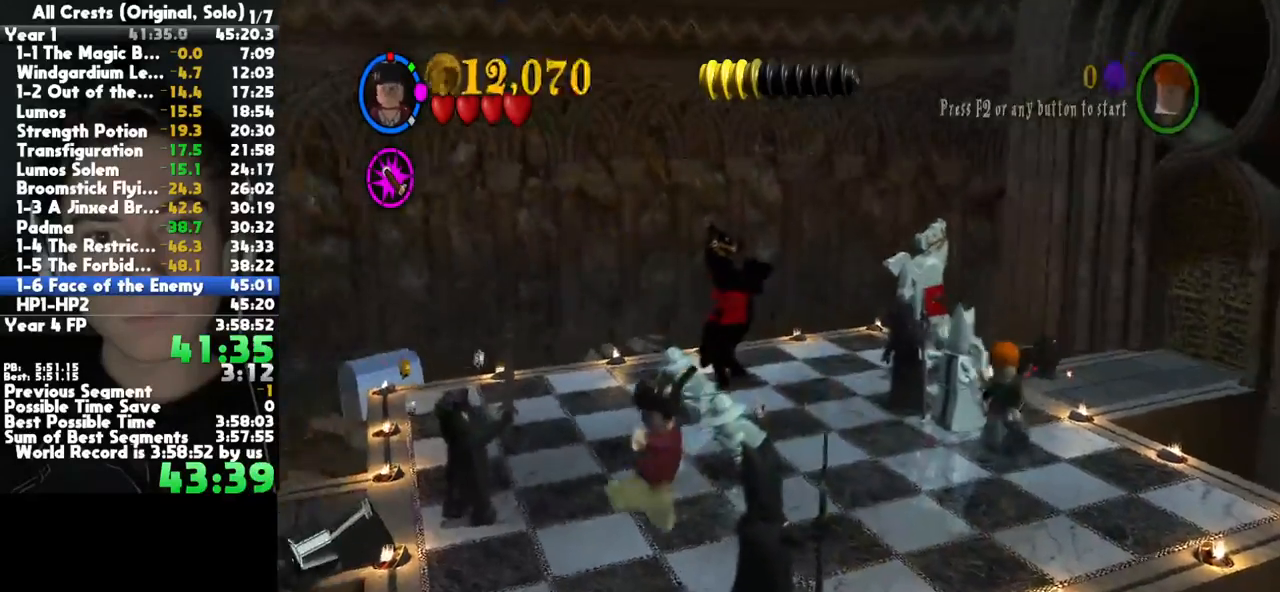
{"buttons": [], "left_stick": "up-left", "right_stick": "center", "button_events": []}
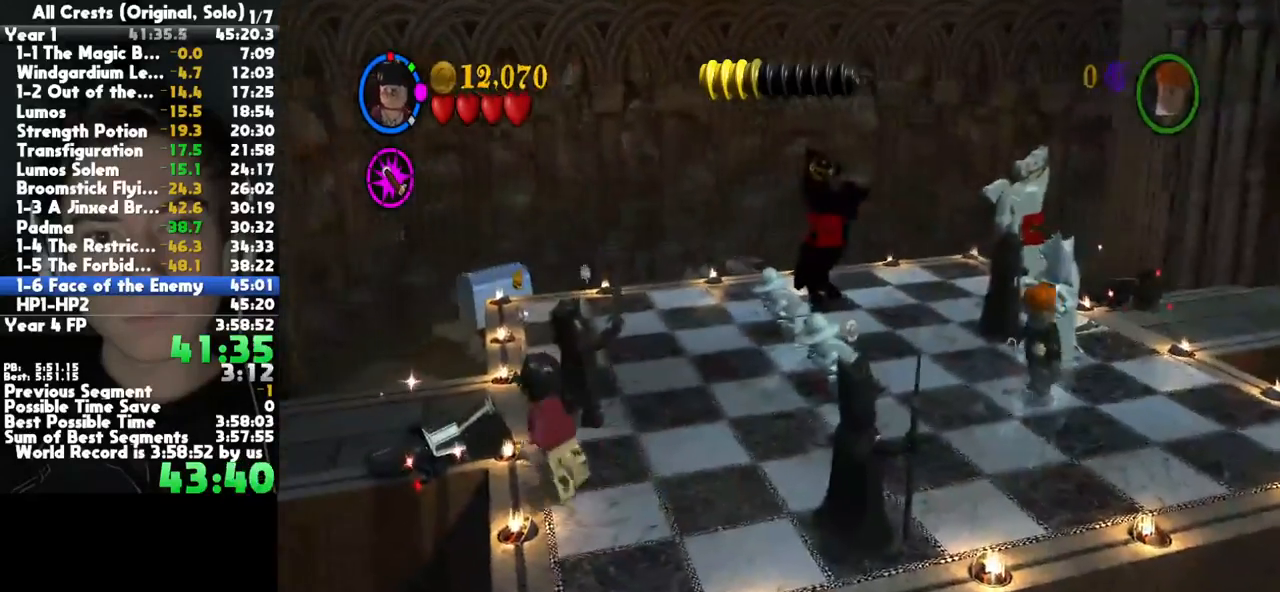
{"buttons": [], "left_stick": "up", "right_stick": "center", "button_events": [[50, "A", "down"], [250, "A", "up"]]}
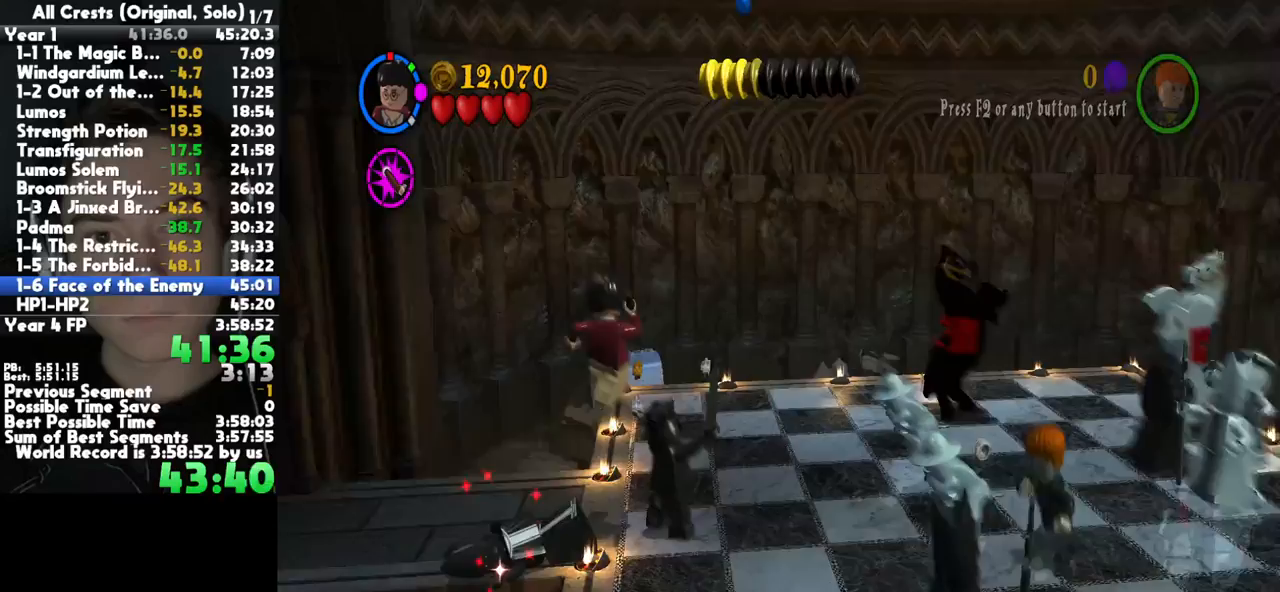
{"buttons": [], "left_stick": "up", "right_stick": "center", "button_events": []}
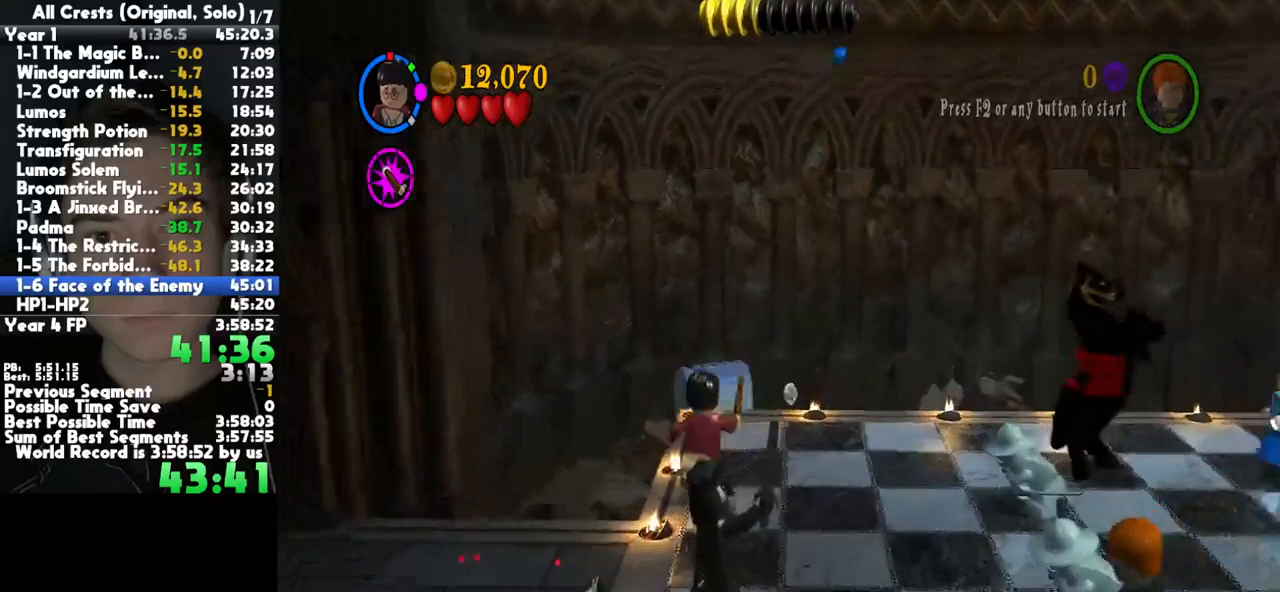
{"buttons": [], "left_stick": "up-right", "right_stick": "center", "button_events": []}
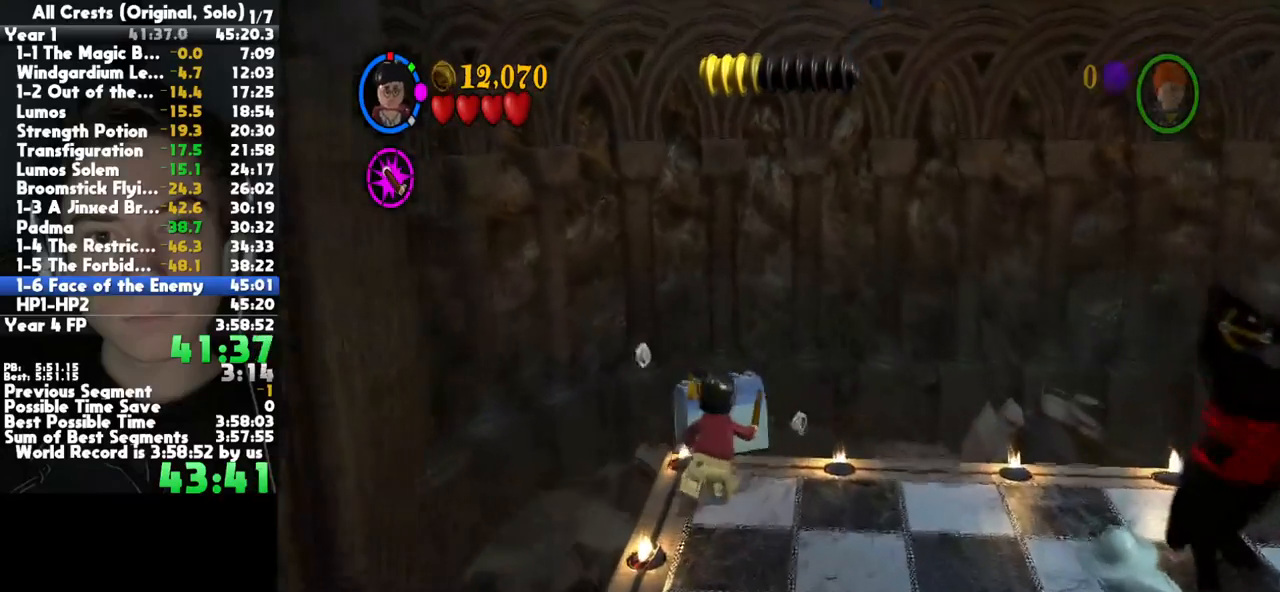
{"buttons": [], "left_stick": "down-right", "right_stick": "center", "button_events": []}
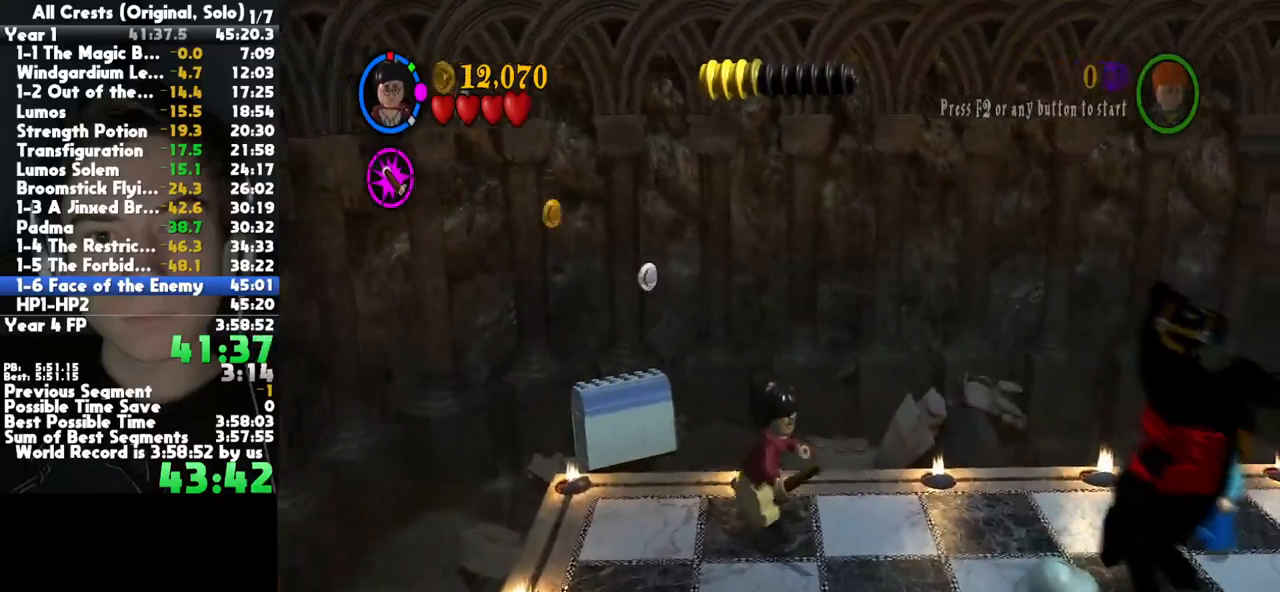
{"buttons": [], "left_stick": "down-right", "right_stick": "center", "button_events": [[383, "A", "down"], [483, "A", "up"]]}
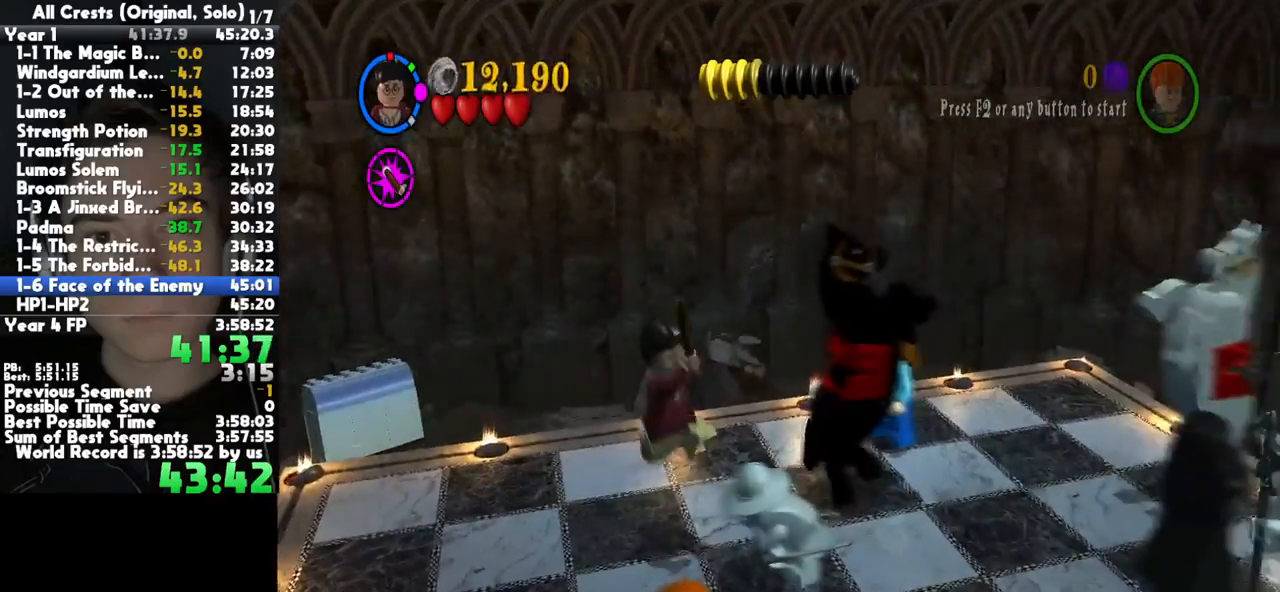
{"buttons": [], "left_stick": "right", "right_stick": "center", "button_events": []}
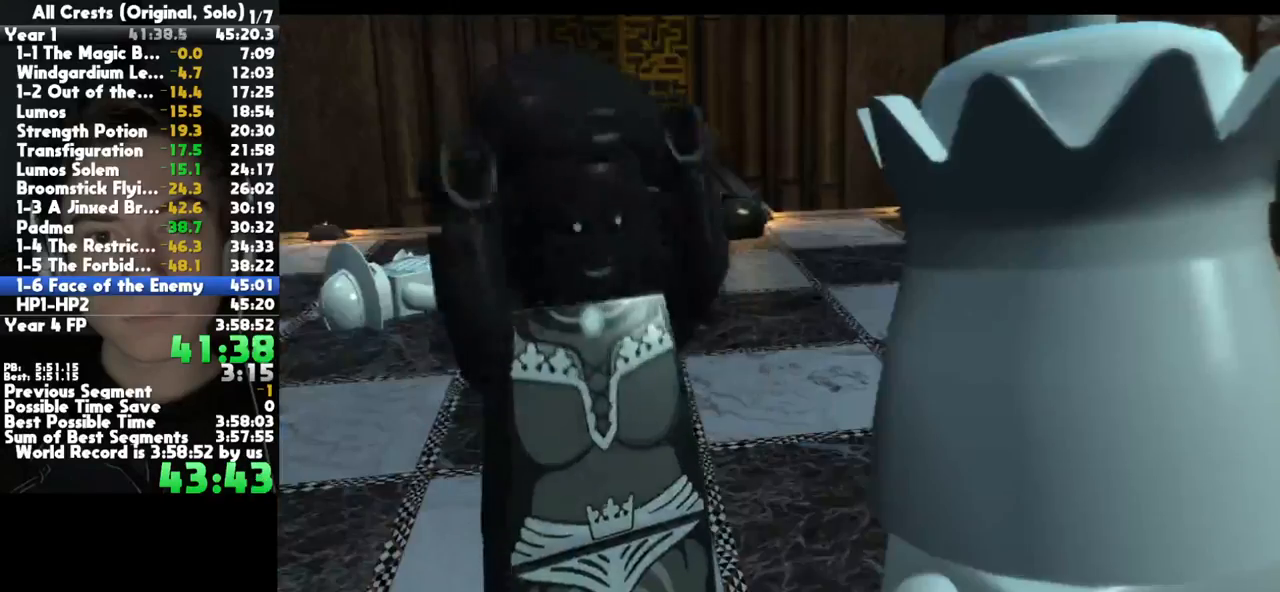
{"buttons": ["A"], "left_stick": "center", "right_stick": "center", "button_events": [[150, "A", "down"], [200, "A", "up"], [317, "A", "down"], [400, "A", "up"], [483, "A", "down"]]}
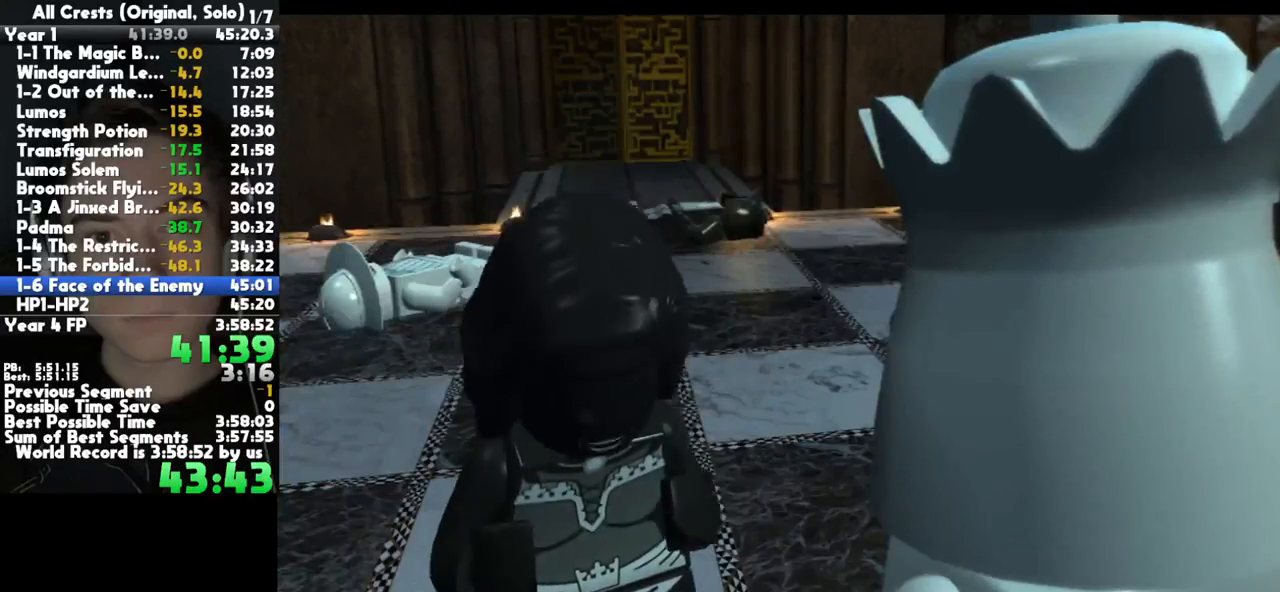
{"buttons": ["A"], "left_stick": "center", "right_stick": "center", "button_events": [[33, "A", "up"], [133, "A", "down"], [233, "A", "up"], [300, "A", "down"], [417, "A", "up"], [500, "A", "down"]]}
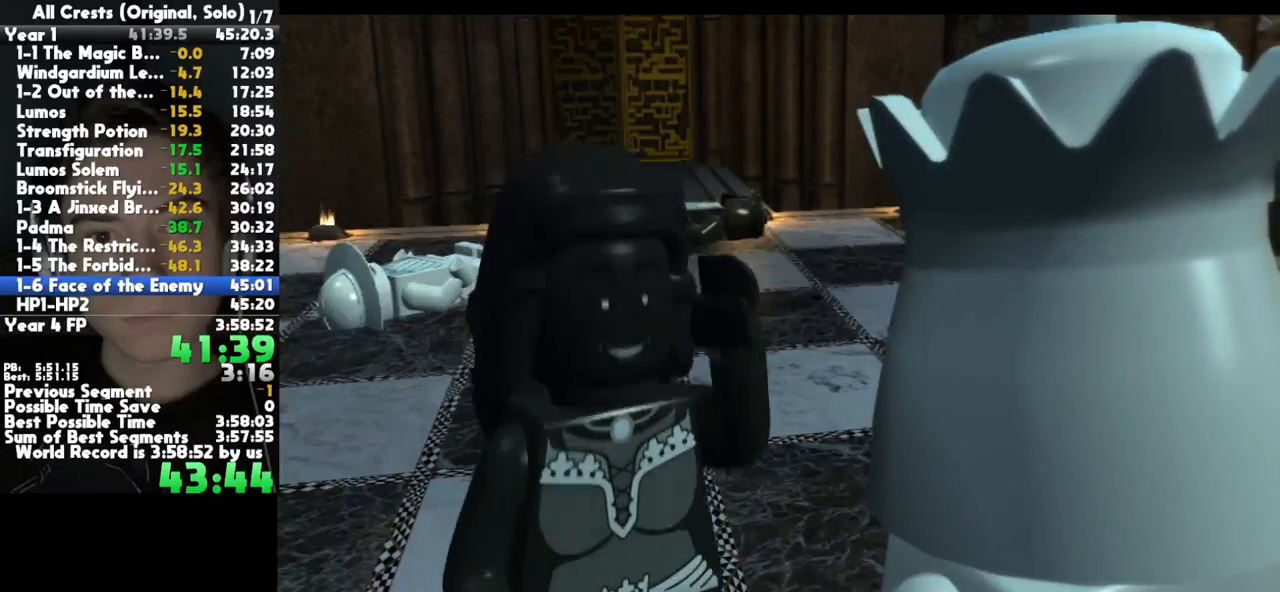
{"buttons": [], "left_stick": "center", "right_stick": "center", "button_events": [[83, "A", "up"], [167, "A", "down"], [267, "A", "up"], [350, "A", "down"], [433, "A", "up"]]}
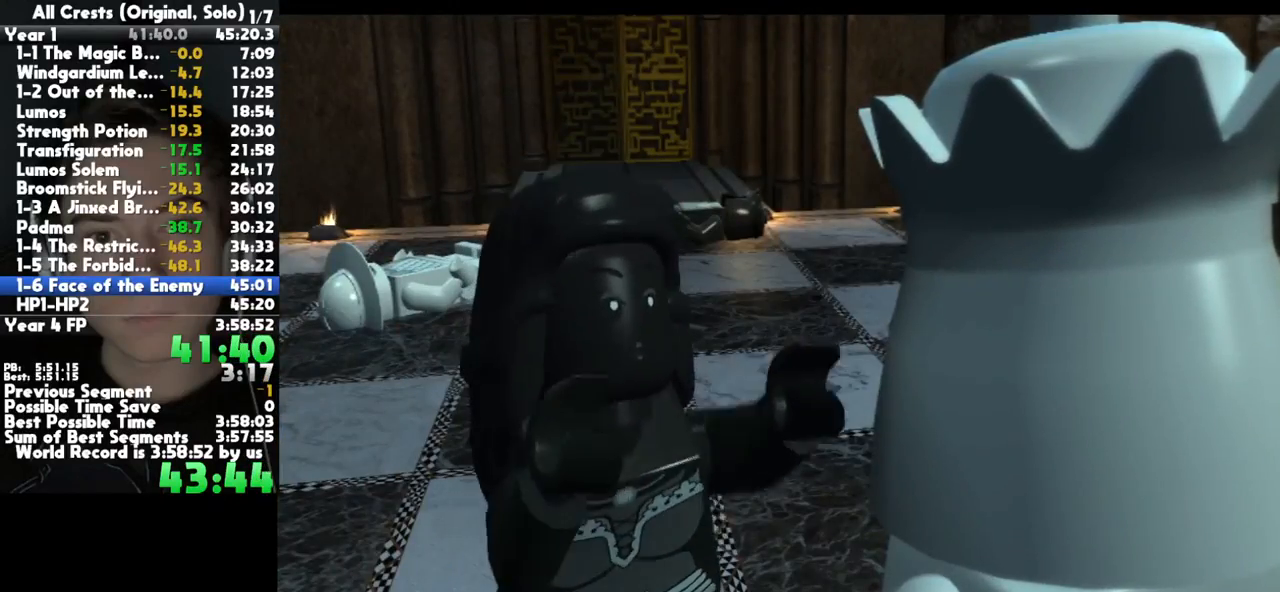
{"buttons": [], "left_stick": "center", "right_stick": "center", "button_events": [[17, "A", "down"], [100, "A", "up"], [183, "A", "down"], [267, "A", "up"], [350, "A", "down"], [450, "A", "up"]]}
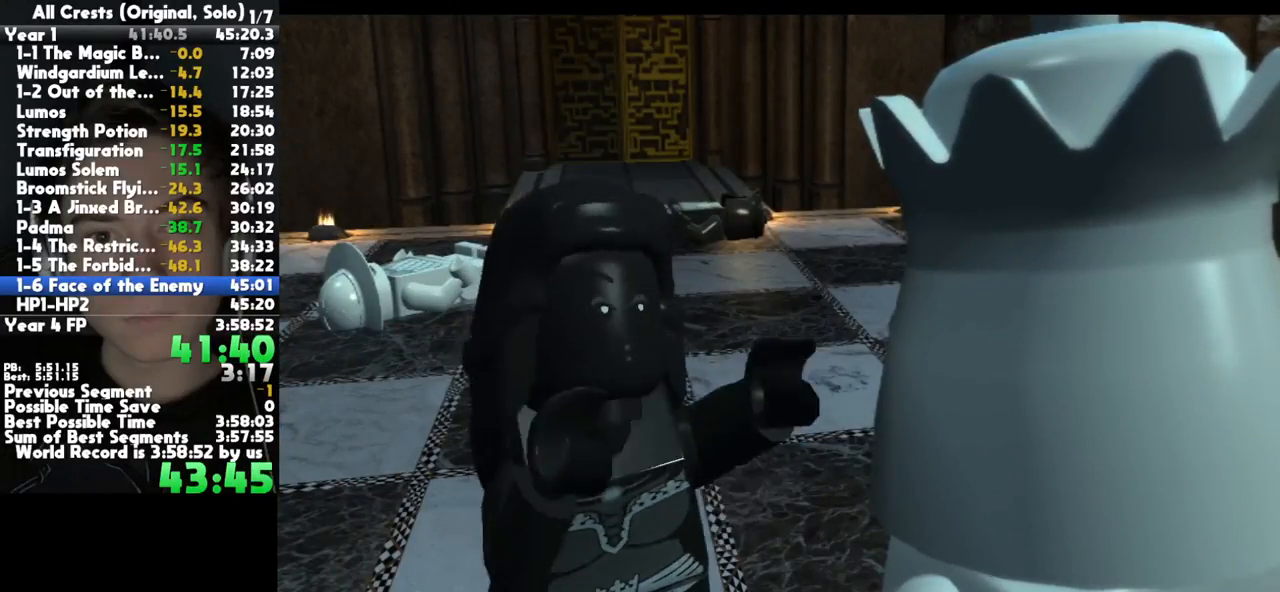
{"buttons": [], "left_stick": "center", "right_stick": "center", "button_events": [[17, "A", "down"], [83, "A", "up"], [183, "A", "down"], [250, "A", "up"], [350, "A", "down"], [433, "A", "up"]]}
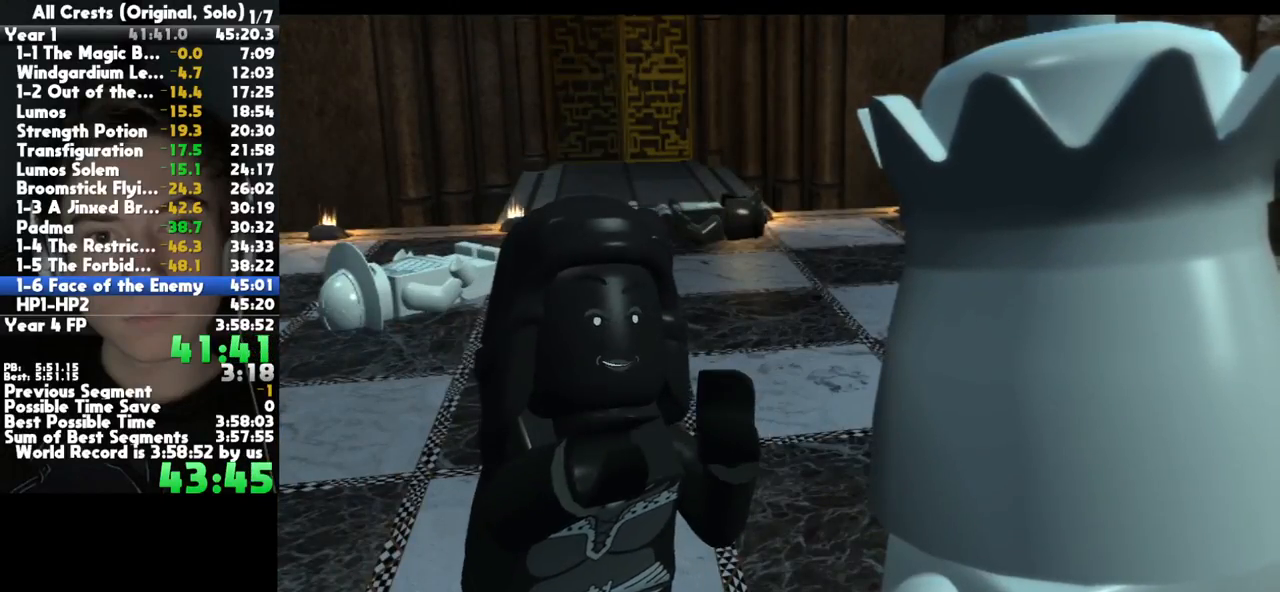
{"buttons": [], "left_stick": "center", "right_stick": "center", "button_events": [[17, "A", "down"], [100, "A", "up"], [200, "A", "down"], [267, "A", "up"], [383, "A", "down"], [450, "A", "up"]]}
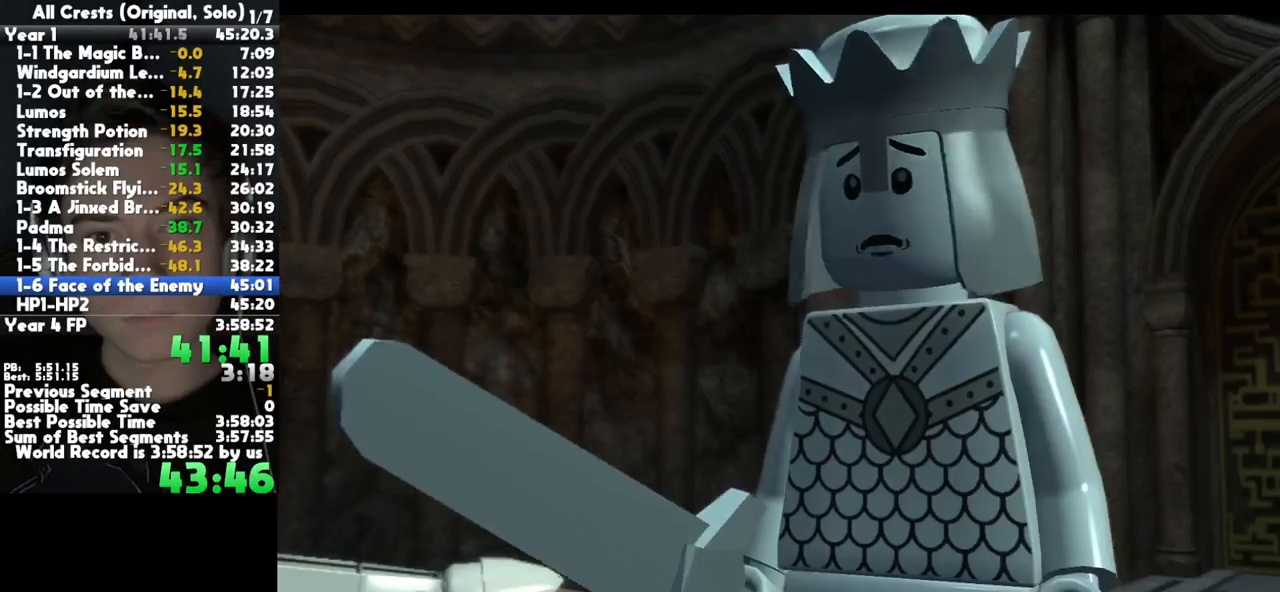
{"buttons": [], "left_stick": "center", "right_stick": "center", "button_events": [[50, "A", "down"], [133, "A", "up"], [233, "A", "down"], [317, "A", "up"], [400, "A", "down"], [500, "A", "up"]]}
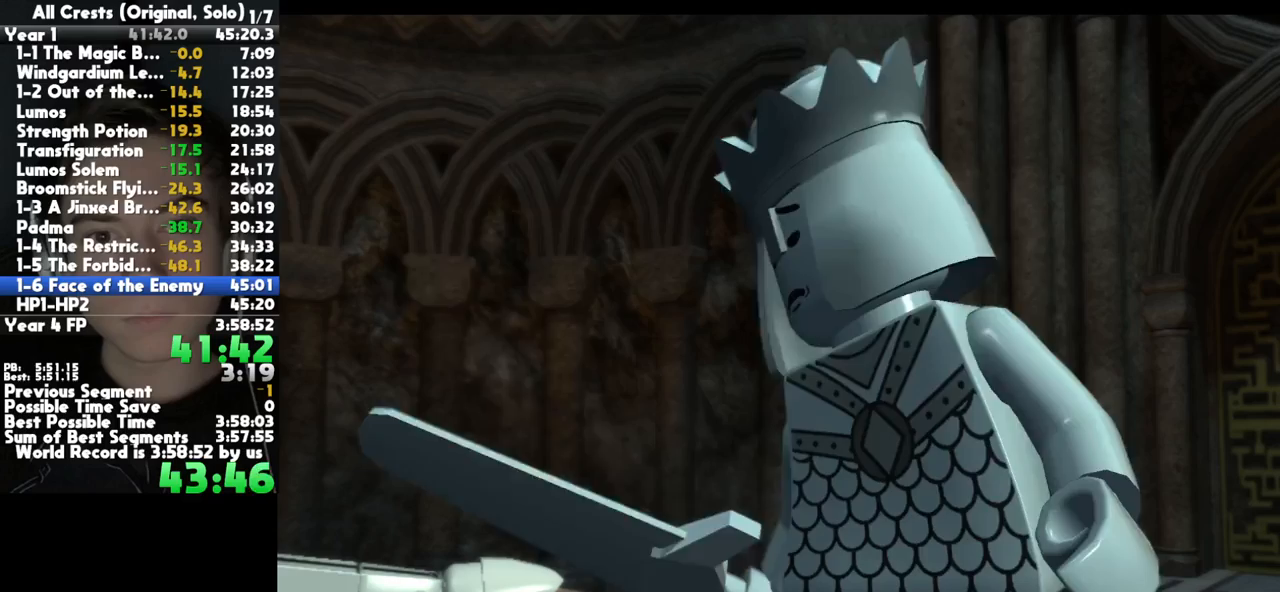
{"buttons": ["A"], "left_stick": "center", "right_stick": "center", "button_events": [[100, "A", "down"], [183, "A", "up"], [267, "A", "down"], [367, "A", "up"], [450, "A", "down"]]}
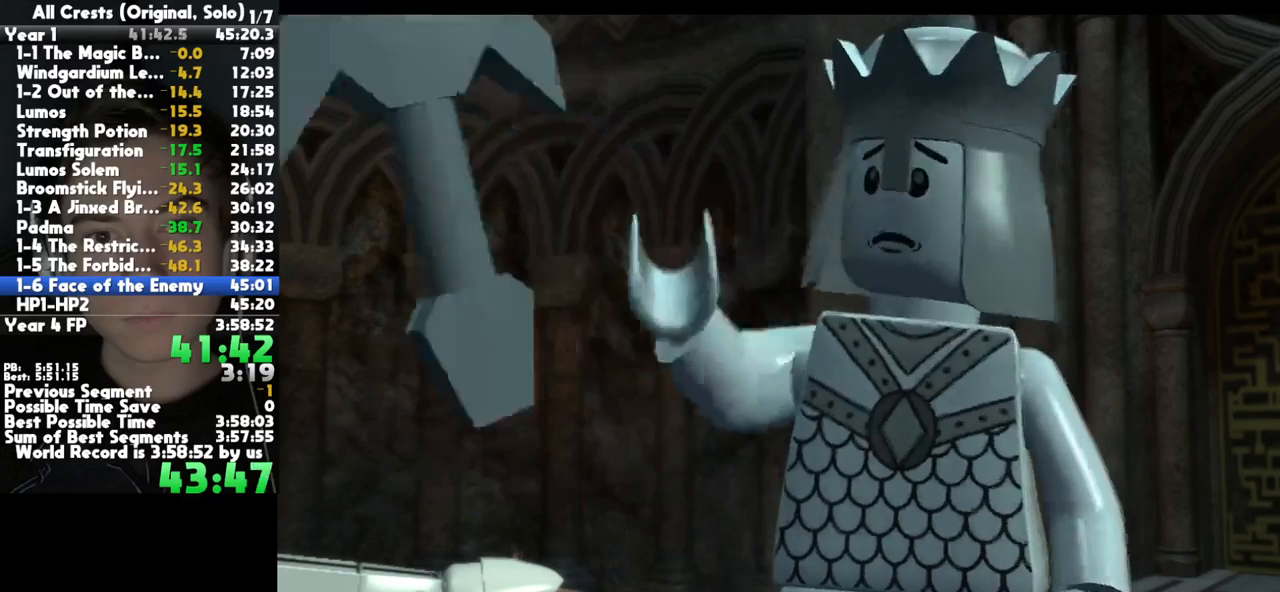
{"buttons": ["A"], "left_stick": "center", "right_stick": "center", "button_events": [[33, "A", "up"], [117, "A", "down"], [233, "A", "up"], [317, "A", "down"], [417, "A", "up"], [483, "A", "down"]]}
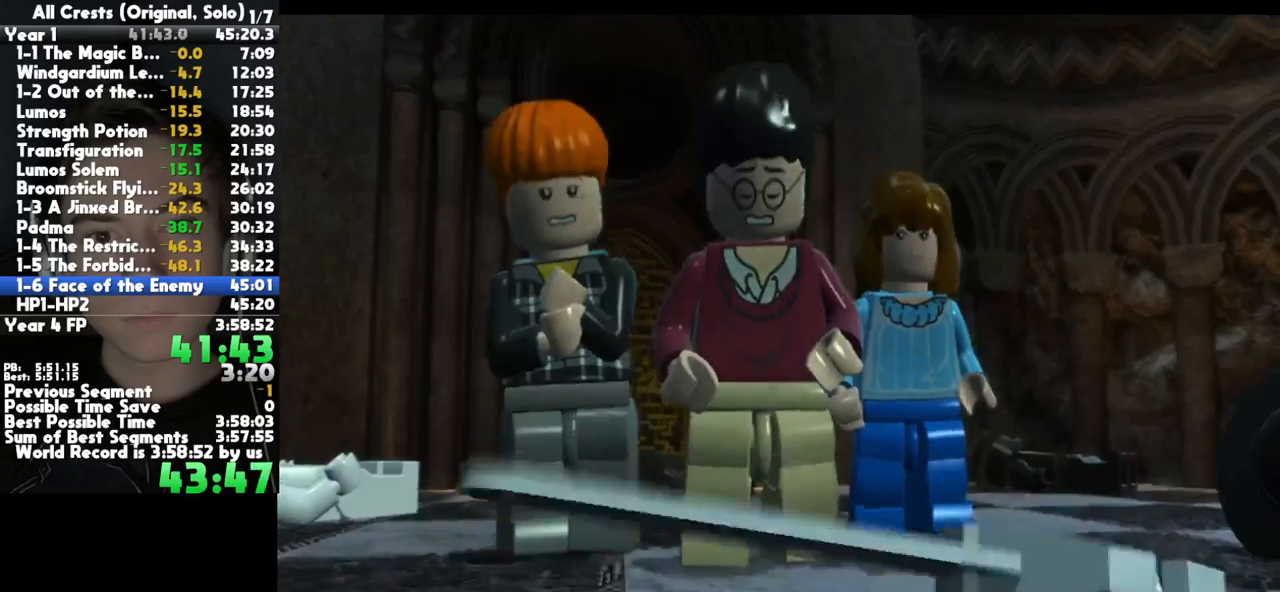
{"buttons": [], "left_stick": "center", "right_stick": "center", "button_events": [[83, "A", "up"], [167, "A", "down"], [283, "A", "up"], [367, "A", "down"], [467, "A", "up"]]}
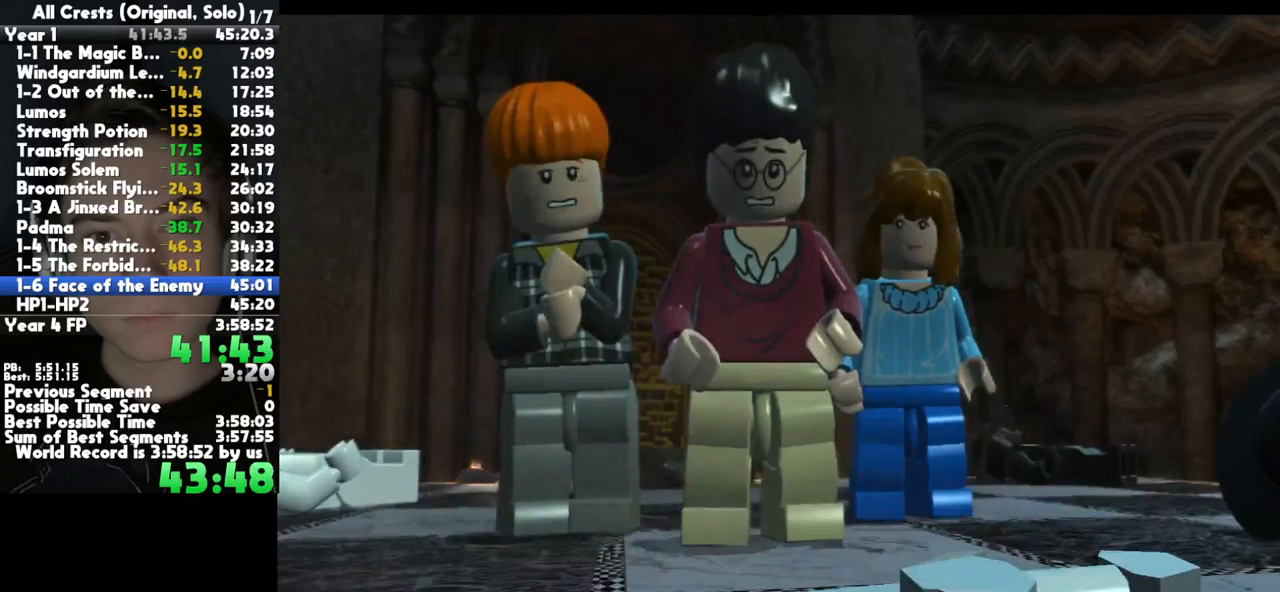
{"buttons": ["A"], "left_stick": "center", "right_stick": "center", "button_events": [[67, "A", "down"], [167, "A", "up"], [267, "A", "down"], [367, "A", "up"], [450, "A", "down"]]}
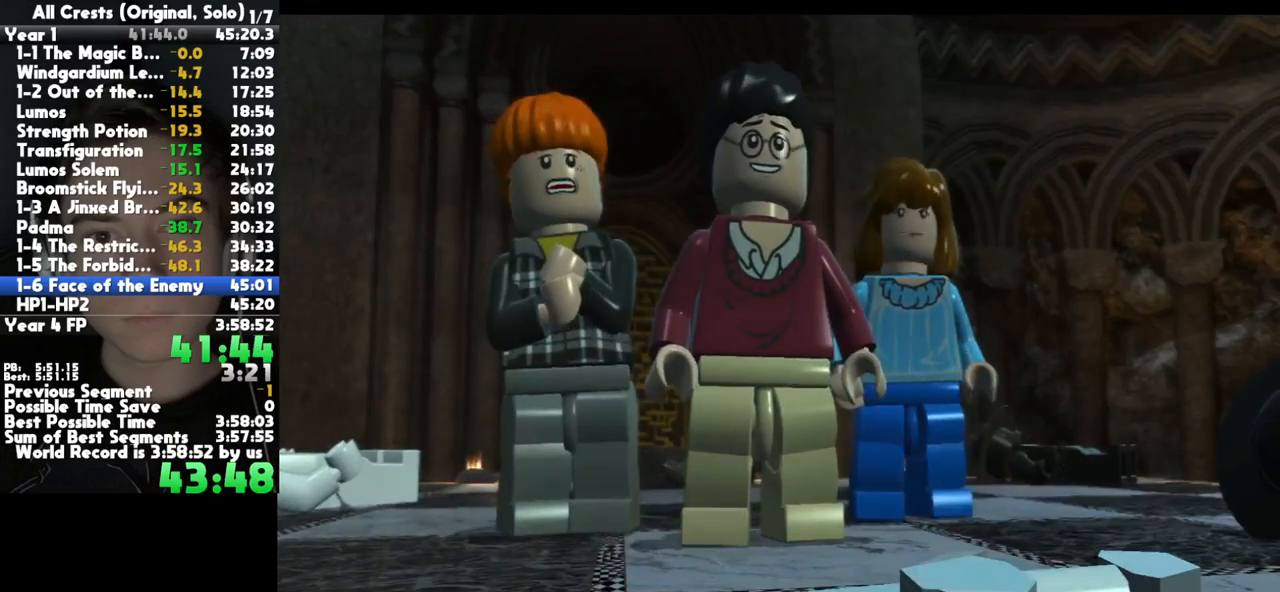
{"buttons": [], "left_stick": "center", "right_stick": "center", "button_events": [[50, "A", "up"], [150, "A", "down"], [267, "A", "up"], [350, "A", "down"], [450, "A", "up"]]}
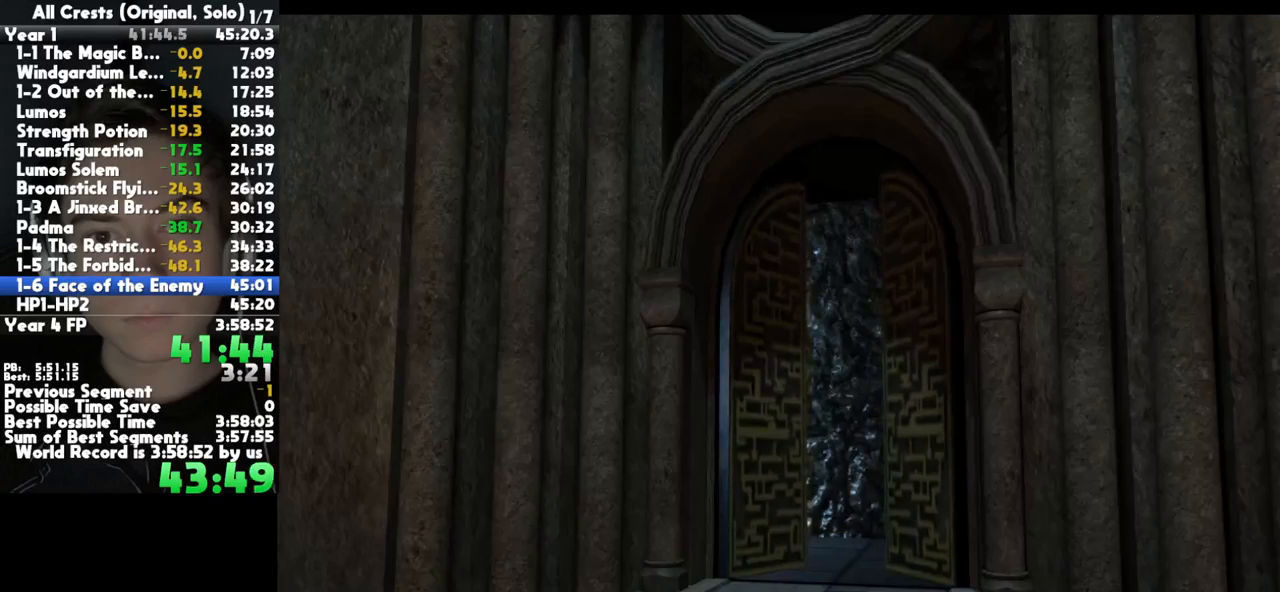
{"buttons": ["A"], "left_stick": "center", "right_stick": "center", "button_events": [[50, "A", "down"], [150, "A", "up"], [233, "A", "down"], [350, "A", "up"], [433, "A", "down"]]}
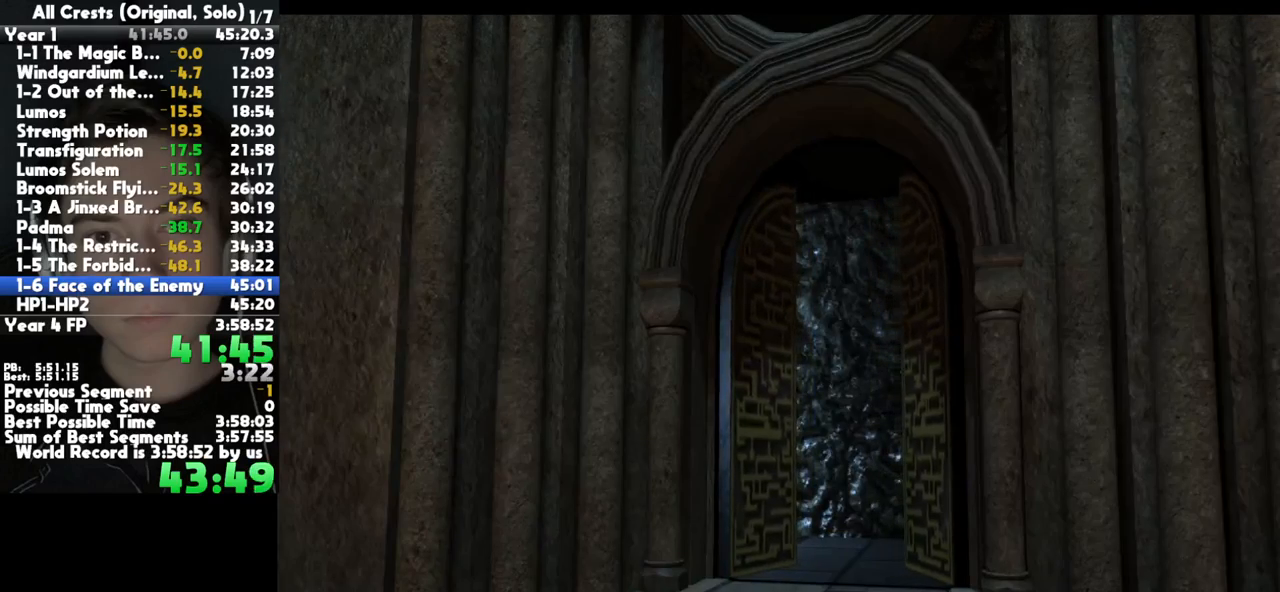
{"buttons": [], "left_stick": "center", "right_stick": "center", "button_events": [[33, "A", "up"], [117, "A", "down"], [233, "A", "up"], [317, "A", "down"], [417, "A", "up"]]}
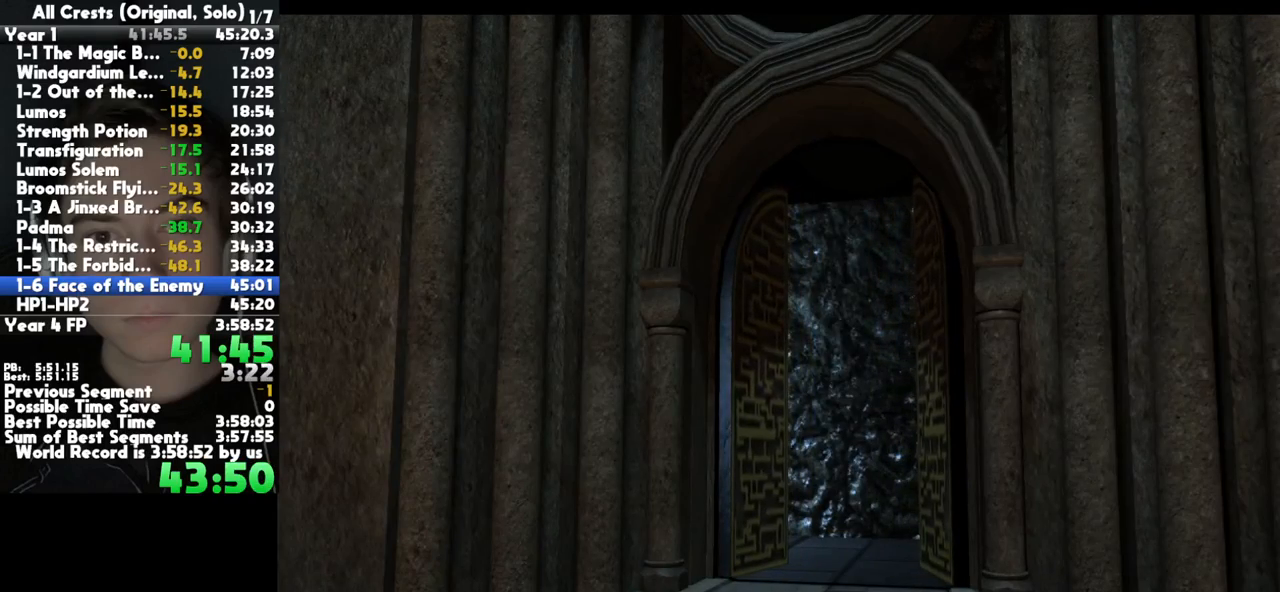
{"buttons": [], "left_stick": "center", "right_stick": "center", "button_events": [[33, "A", "down"], [117, "A", "up"], [217, "A", "down"], [300, "A", "up"], [400, "A", "down"], [483, "A", "up"]]}
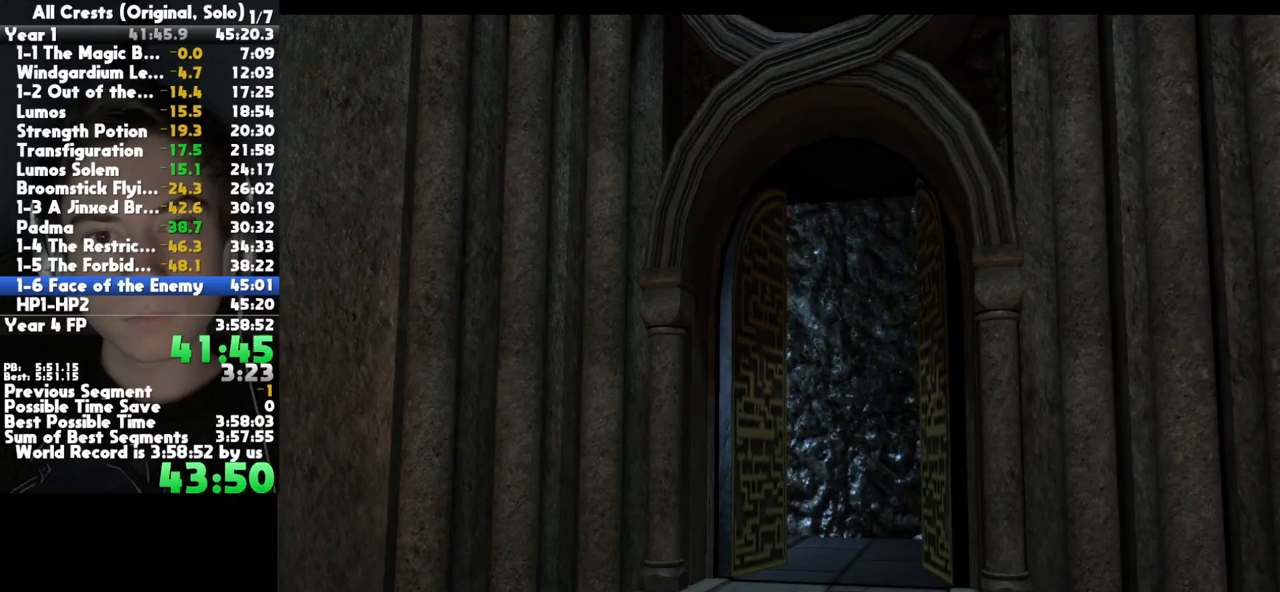
{"buttons": ["A"], "left_stick": "center", "right_stick": "center", "button_events": [[67, "A", "down"], [183, "A", "up"], [283, "A", "down"], [383, "A", "up"], [467, "A", "down"]]}
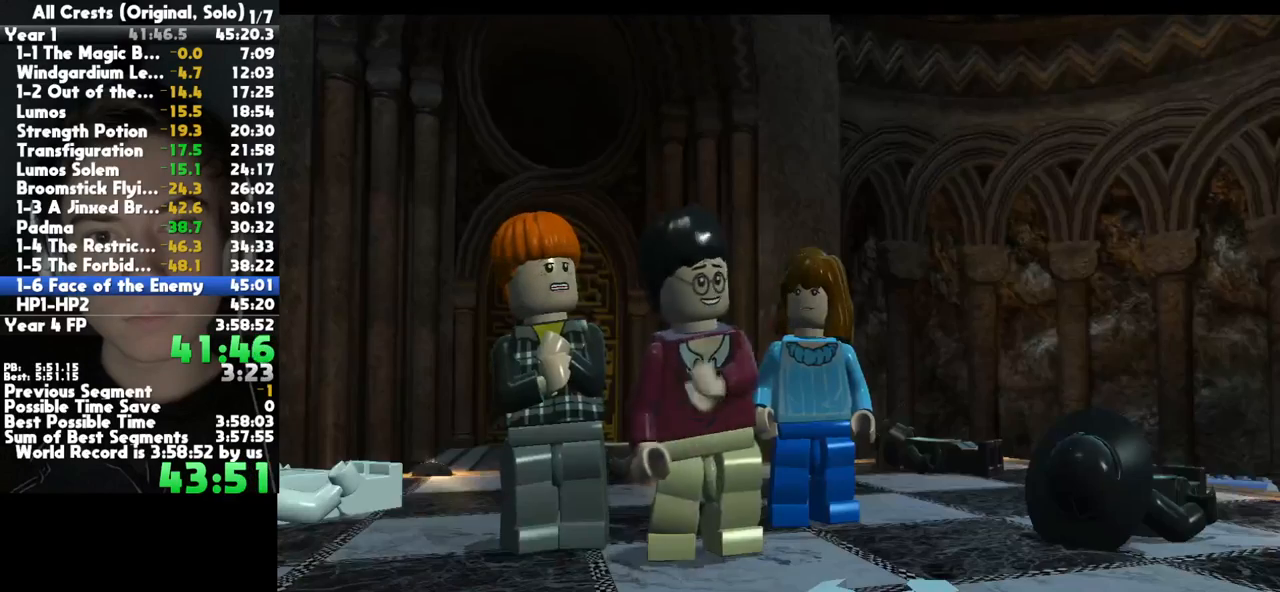
{"buttons": [], "left_stick": "center", "right_stick": "center", "button_events": [[83, "A", "up"], [167, "A", "down"], [250, "A", "up"], [350, "A", "down"], [450, "A", "up"]]}
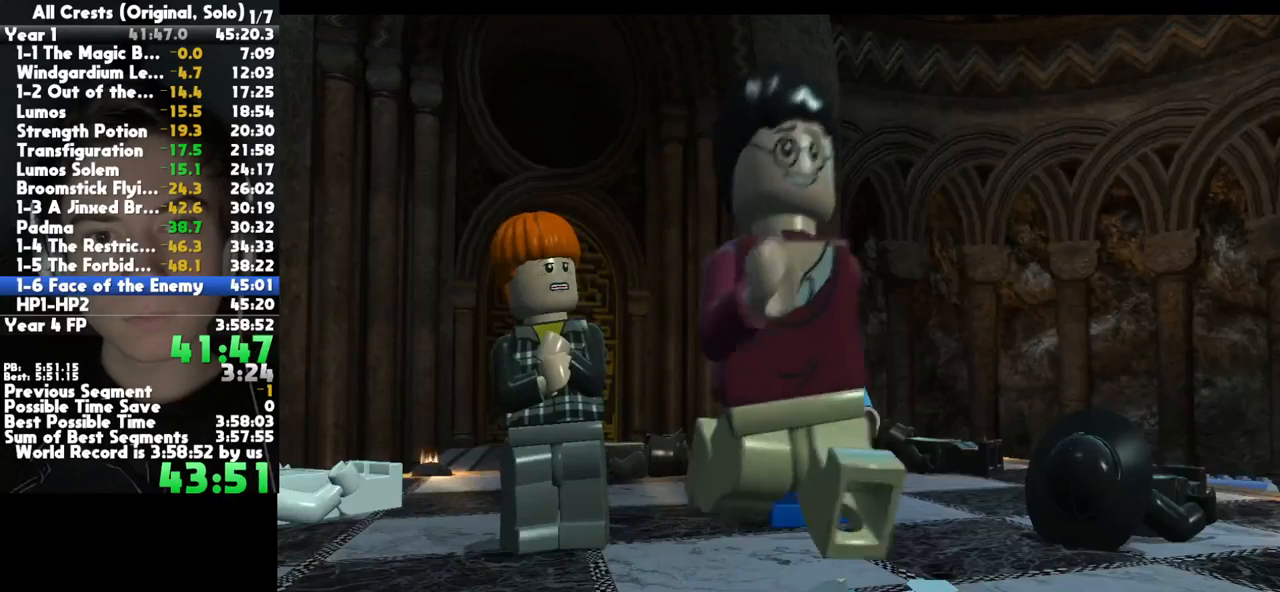
{"buttons": ["A"], "left_stick": "center", "right_stick": "center", "button_events": [[50, "A", "down"], [150, "A", "up"], [267, "A", "down"], [367, "A", "up"], [467, "A", "down"]]}